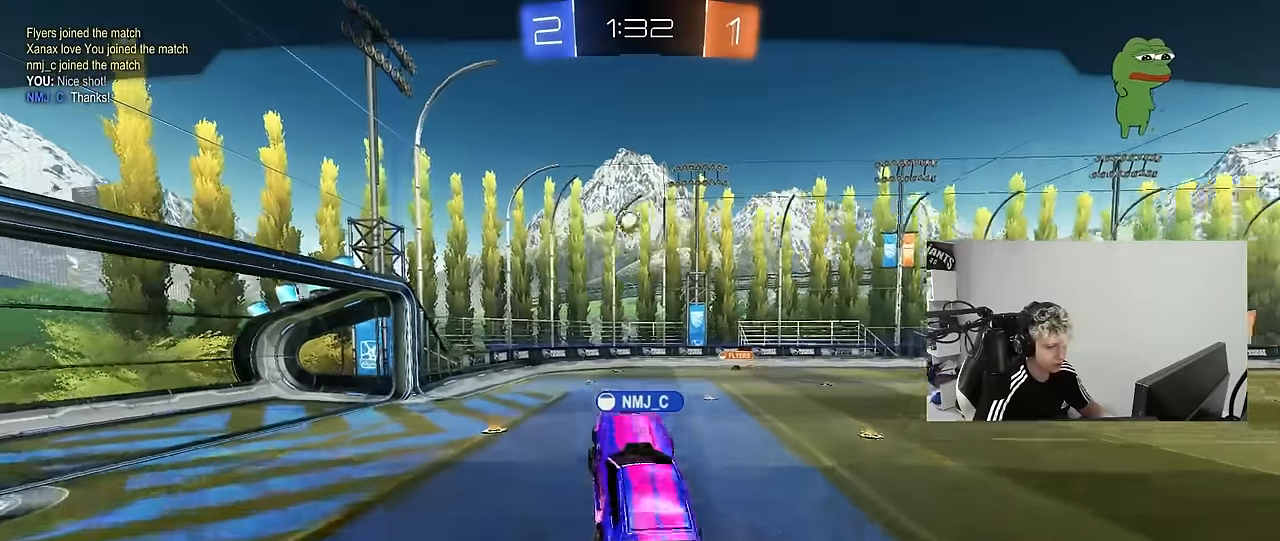
Gameplay with keyboard and mouse; each line is a JSON object with the keys and mouse buttons held at the frame after it. "events" lists presses ("down") and releases ("up") of "1", "2", "3", "4", "5", "a", "alt", "c", "caps_lock", "ctrl", "d", "e", "f", "g", "q", "r", "s", "shift", "space", "t", "tab", "v", "w", "x", "z", "mouse_left", "mouse_wheel" and "mouse_right" between this image and that frame as [ms after this image, input, new state], when the widget could be followed in between. "mouse_left", "mouse_wheel", "mouse_right" = the "left", "wheel", "right" buttons of the "mouse" list. No other keys are recorded. "wheel" means that the mouse wheel is clicked or scrolled. "mouse_move" is the direction in which the mouse moves at that frame (one of eight, or "still"), when it could be read.
{"keys": [], "mouse": [], "mouse_move": "still", "events": []}
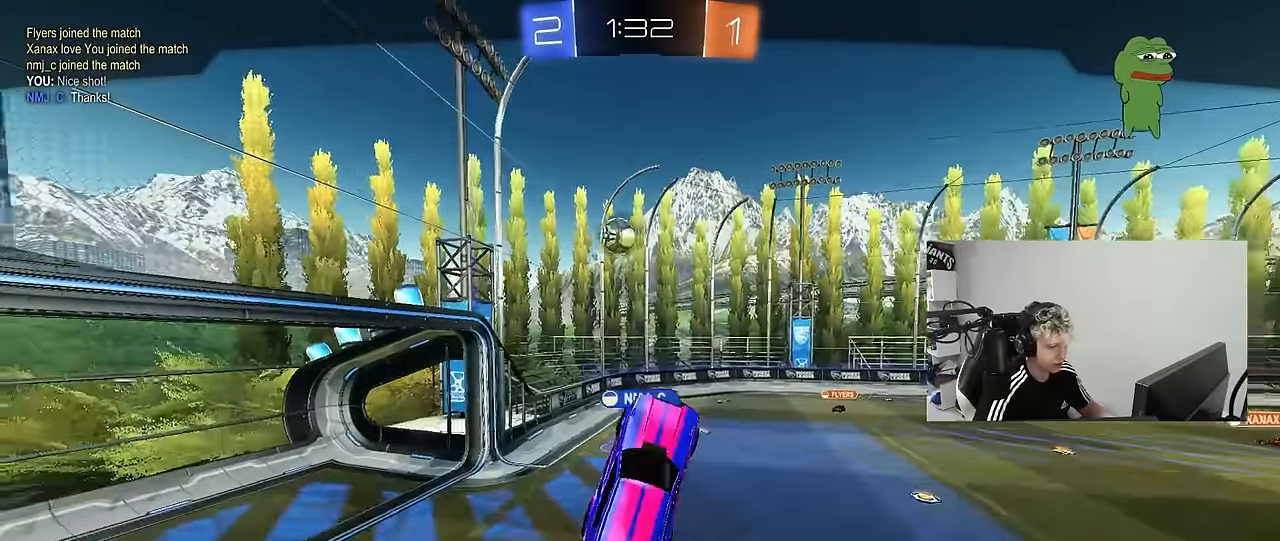
{"keys": [], "mouse": [], "mouse_move": "still", "events": []}
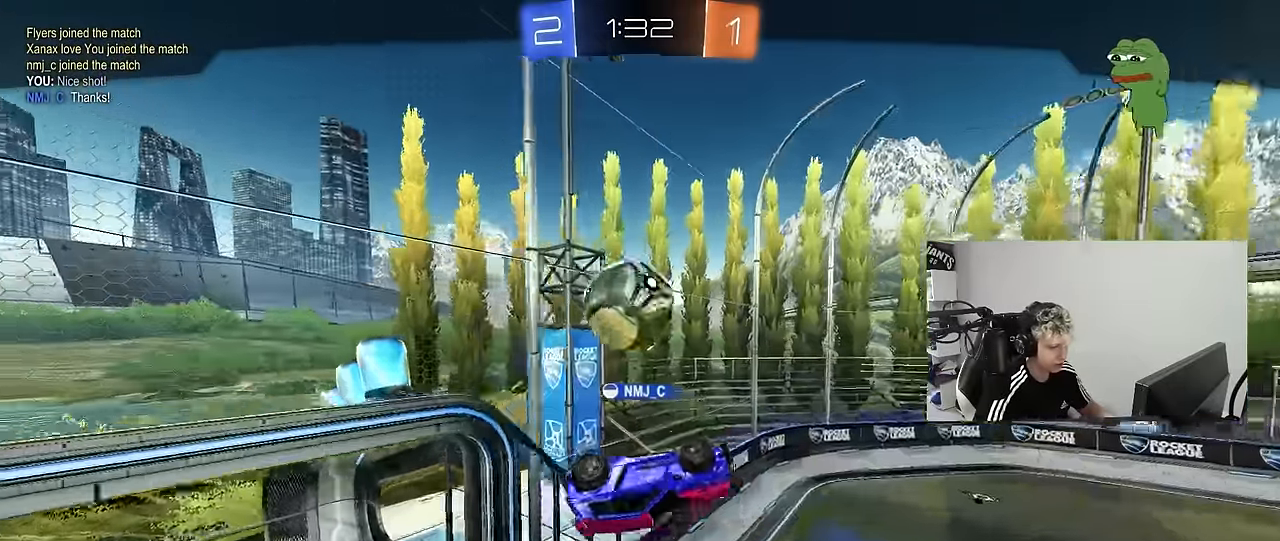
{"keys": [], "mouse": ["right"], "mouse_move": "down-left", "events": [[350, "mouse_right", "down"]]}
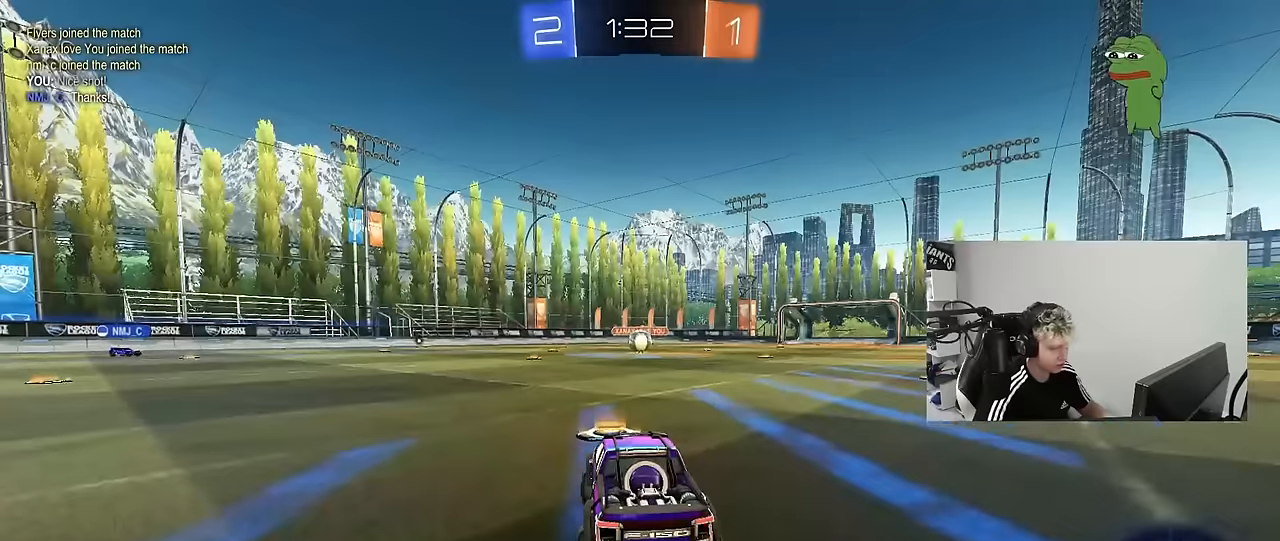
{"keys": ["tab"], "mouse": [], "mouse_move": "still", "events": [[216, "mouse_right", "up"], [350, "tab", "down"]]}
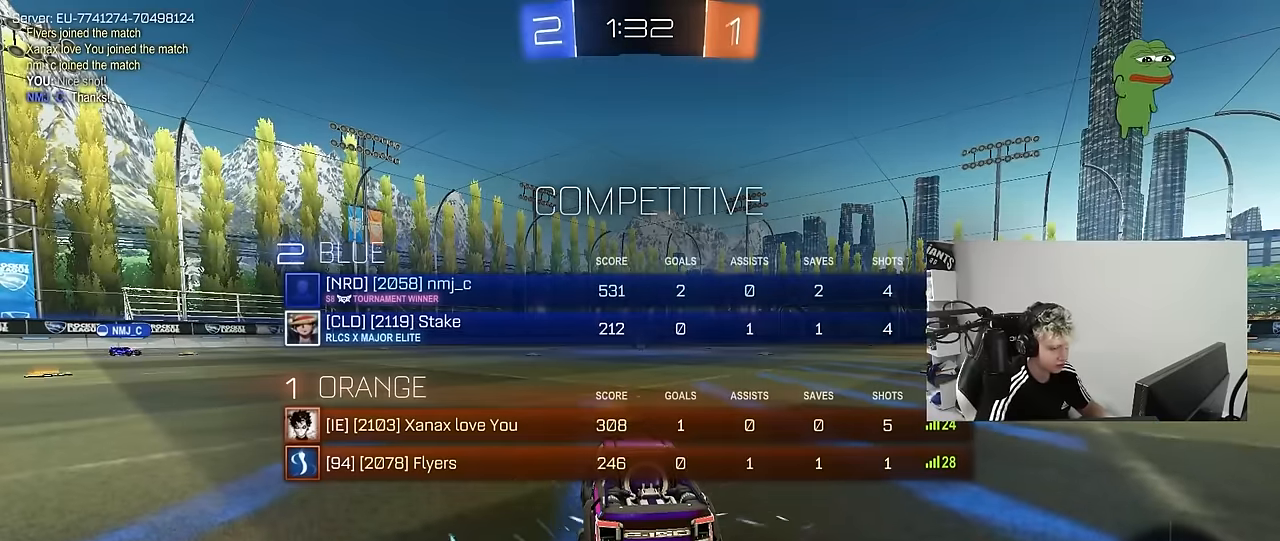
{"keys": ["tab"], "mouse": [], "mouse_move": "still", "events": []}
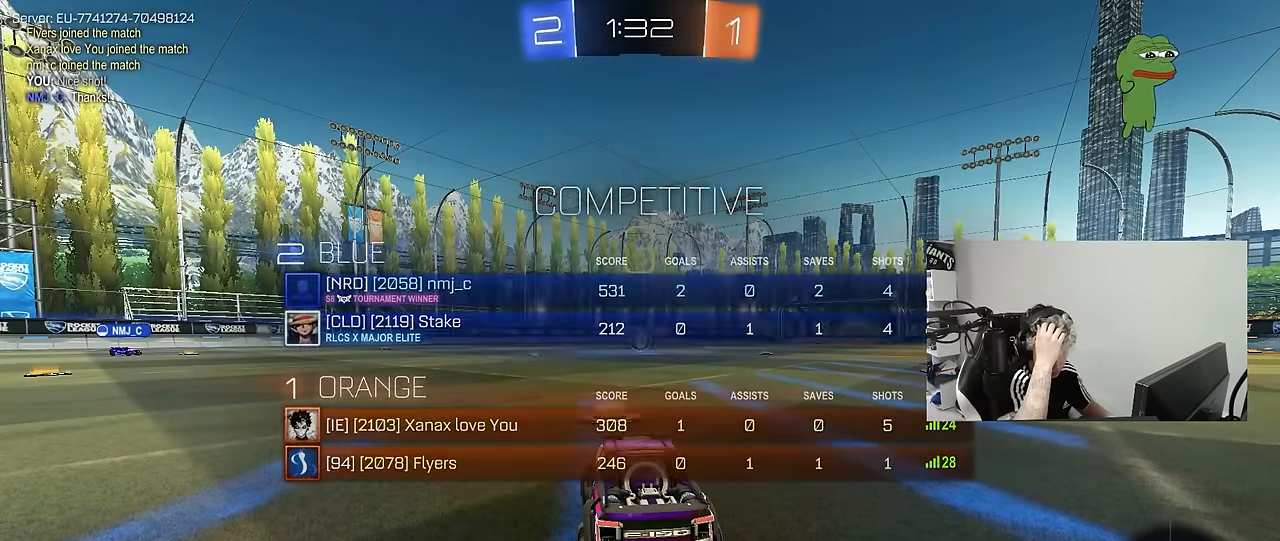
{"keys": ["tab"], "mouse": [], "mouse_move": "still", "events": [[16, "tab", "up"], [300, "tab", "down"]]}
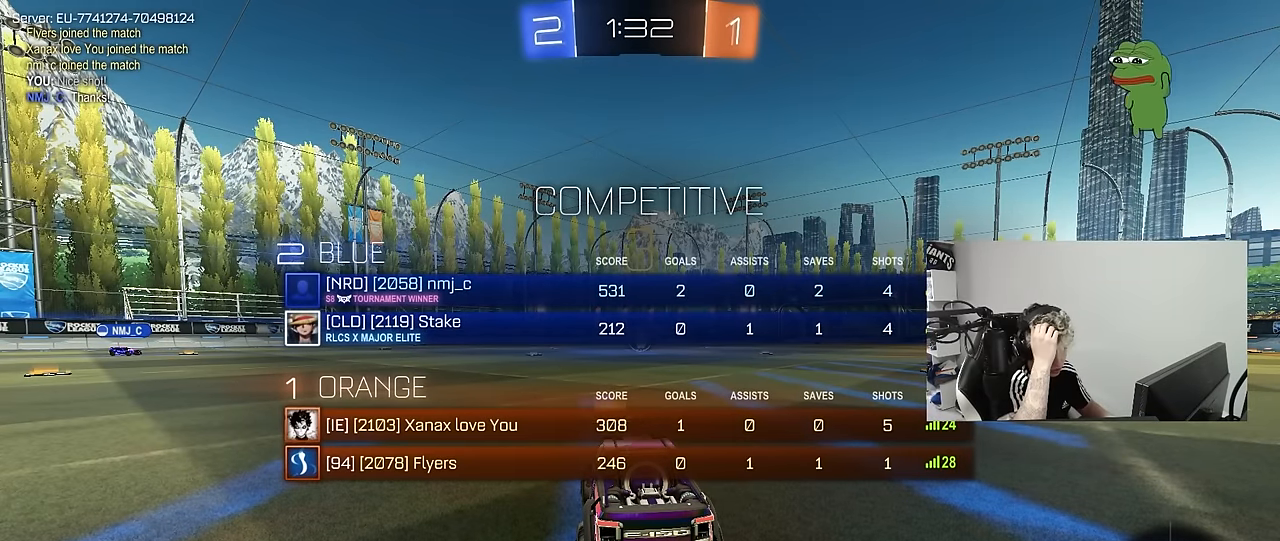
{"keys": ["tab"], "mouse": [], "mouse_move": "still", "events": []}
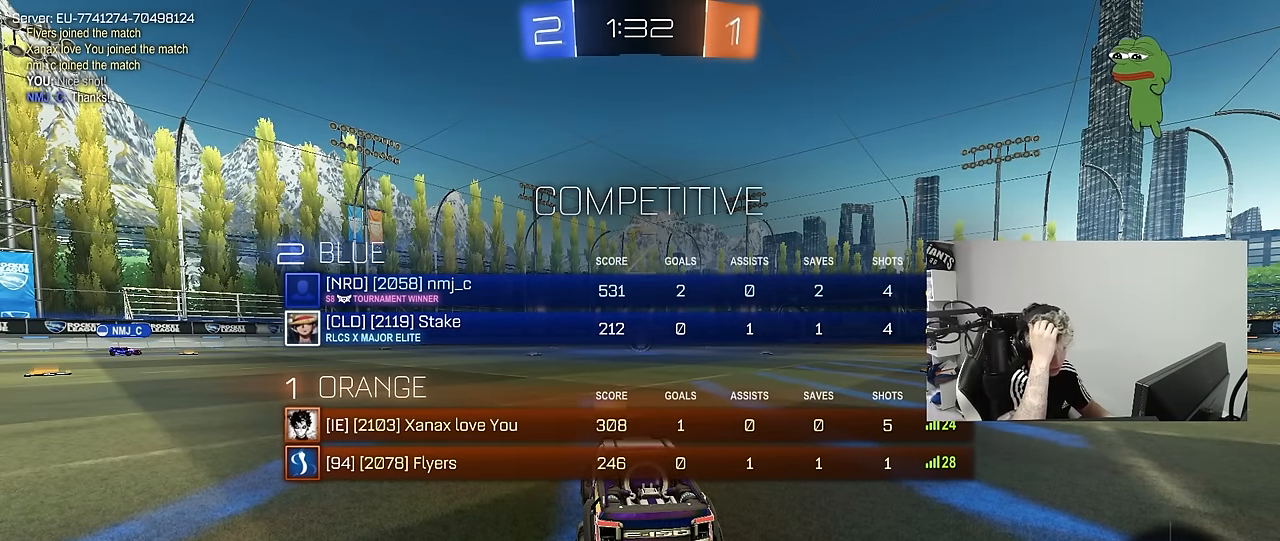
{"keys": ["tab"], "mouse": [], "mouse_move": "still", "events": [[183, "tab", "up"], [333, "tab", "down"]]}
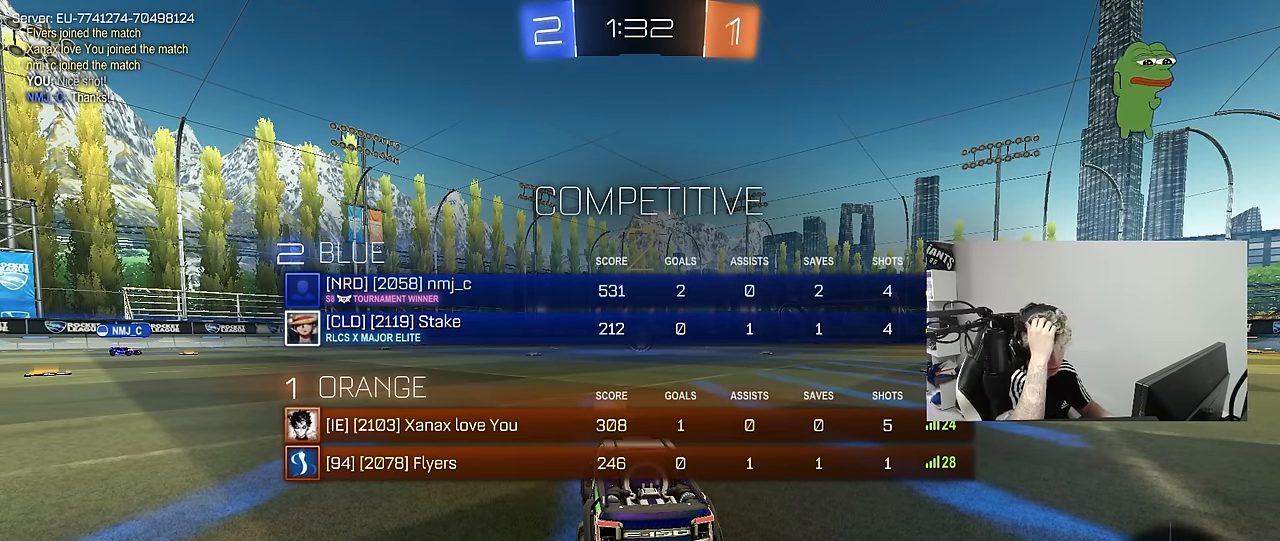
{"keys": ["tab", "w"], "mouse": [], "mouse_move": "still", "events": [[66, "w", "down"], [250, "tab", "up"], [483, "tab", "down"]]}
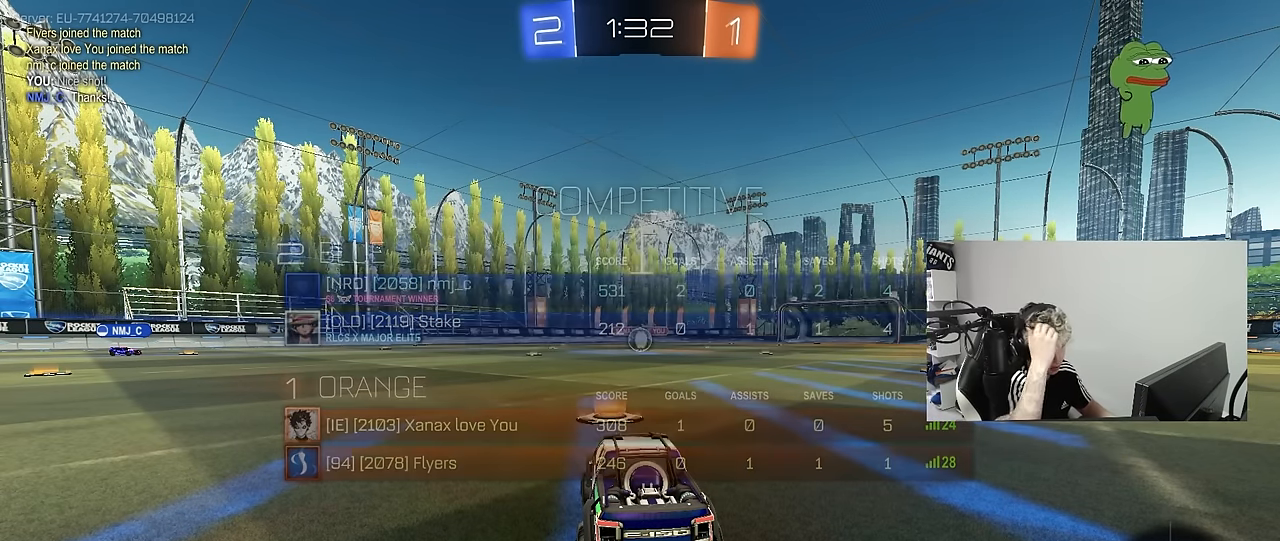
{"keys": ["w"], "mouse": [], "mouse_move": "up", "events": [[450, "tab", "up"]]}
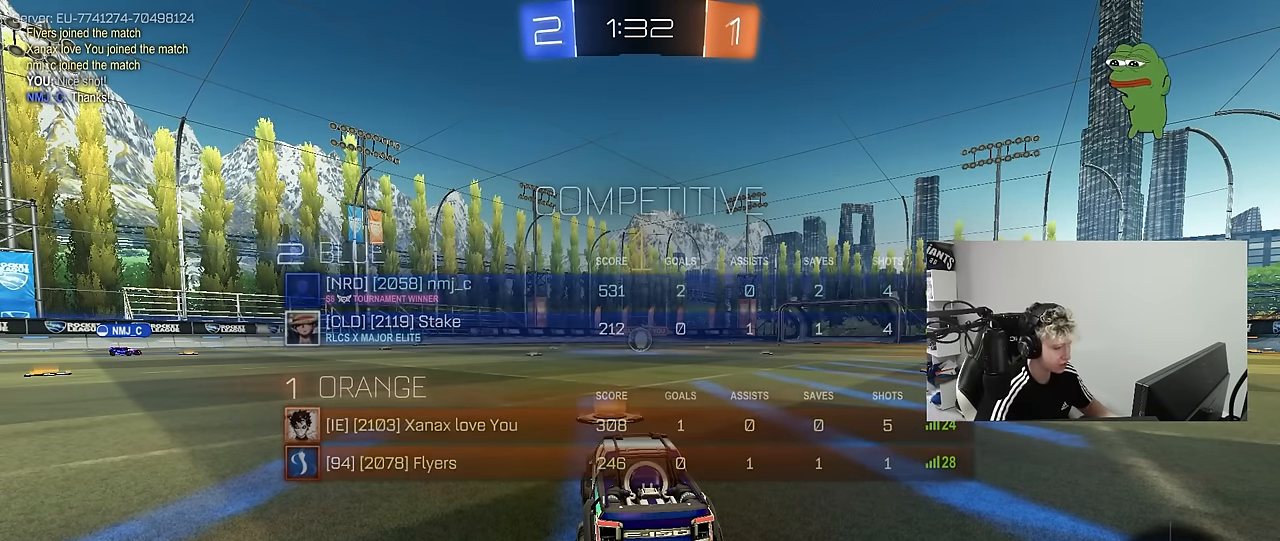
{"keys": ["w"], "mouse": [], "mouse_move": "up-left", "events": []}
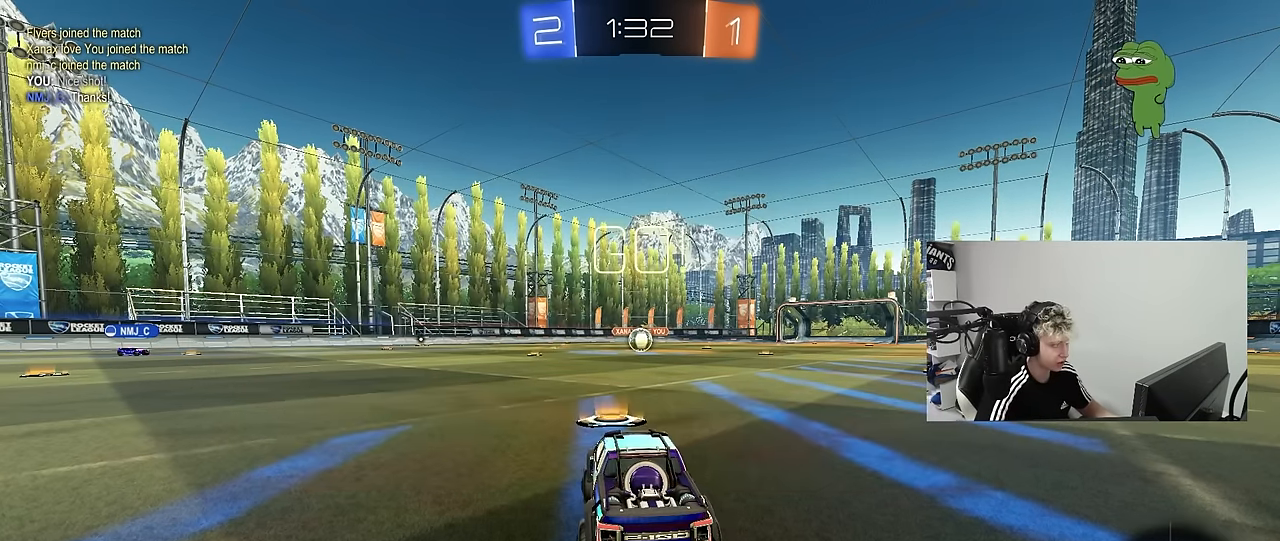
{"keys": ["a", "s", "shift"], "mouse": [], "mouse_move": "still", "events": [[116, "d", "down"], [150, "mouse_right", "down"], [200, "d", "up"], [200, "mouse_left", "down"], [250, "a", "down"], [250, "mouse_right", "up"], [250, "shift", "down"], [300, "mouse_right", "down"], [350, "s", "down"], [350, "w", "up"], [383, "mouse_left", "up"], [433, "mouse_right", "up"]]}
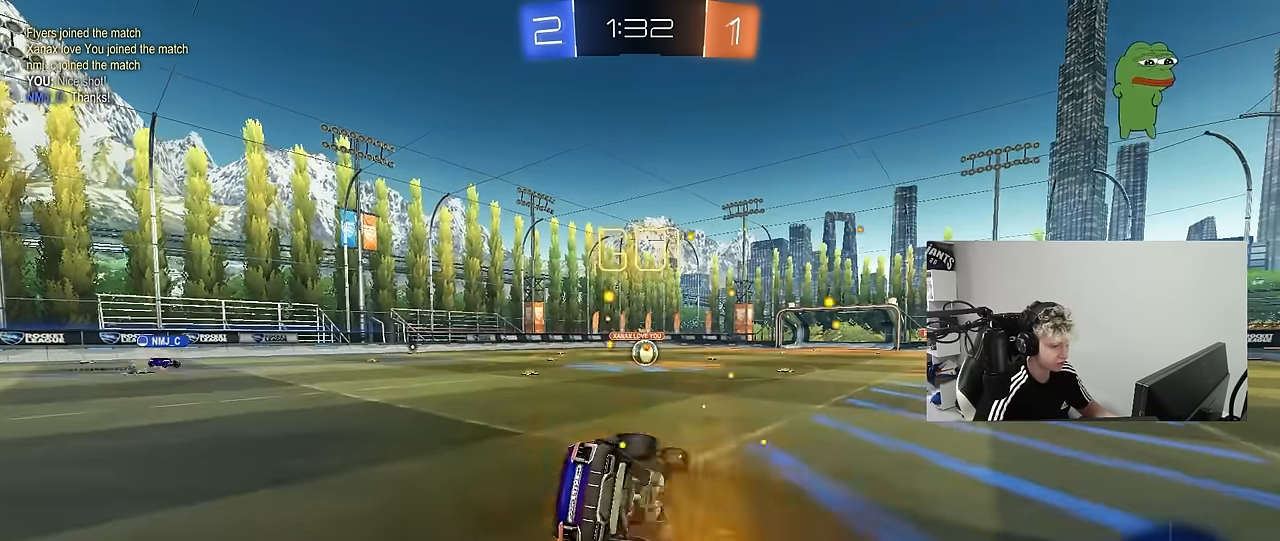
{"keys": ["a", "s", "shift"], "mouse": [], "mouse_move": "still", "events": [[266, "s", "up"], [366, "s", "down"]]}
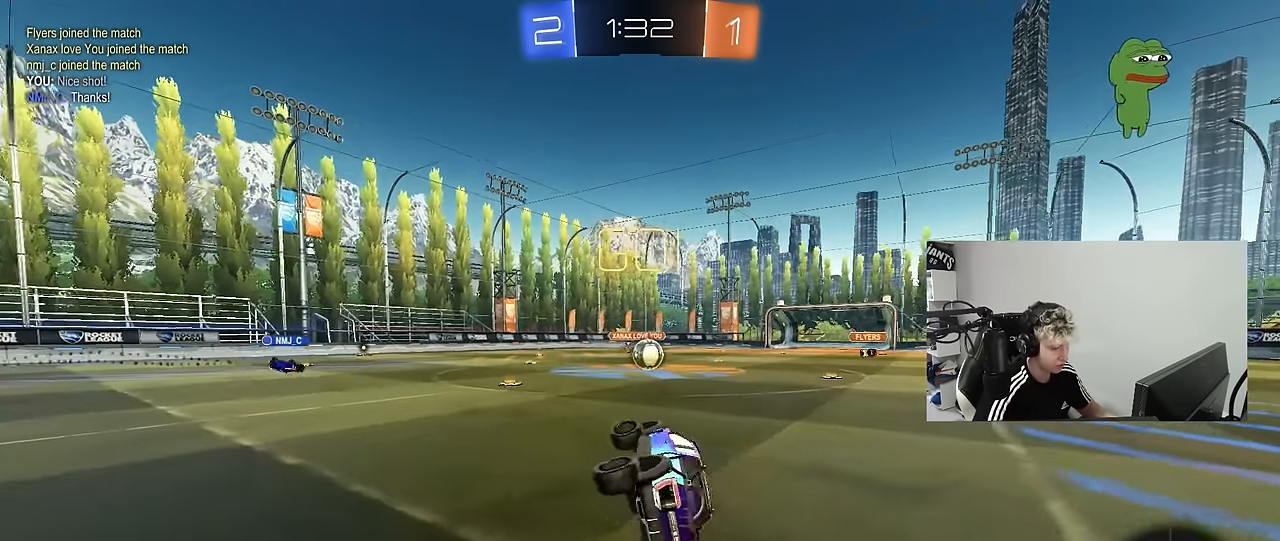
{"keys": ["w"], "mouse": [], "mouse_move": "still", "events": [[100, "s", "up"], [100, "shift", "up"], [183, "a", "up"], [333, "w", "down"]]}
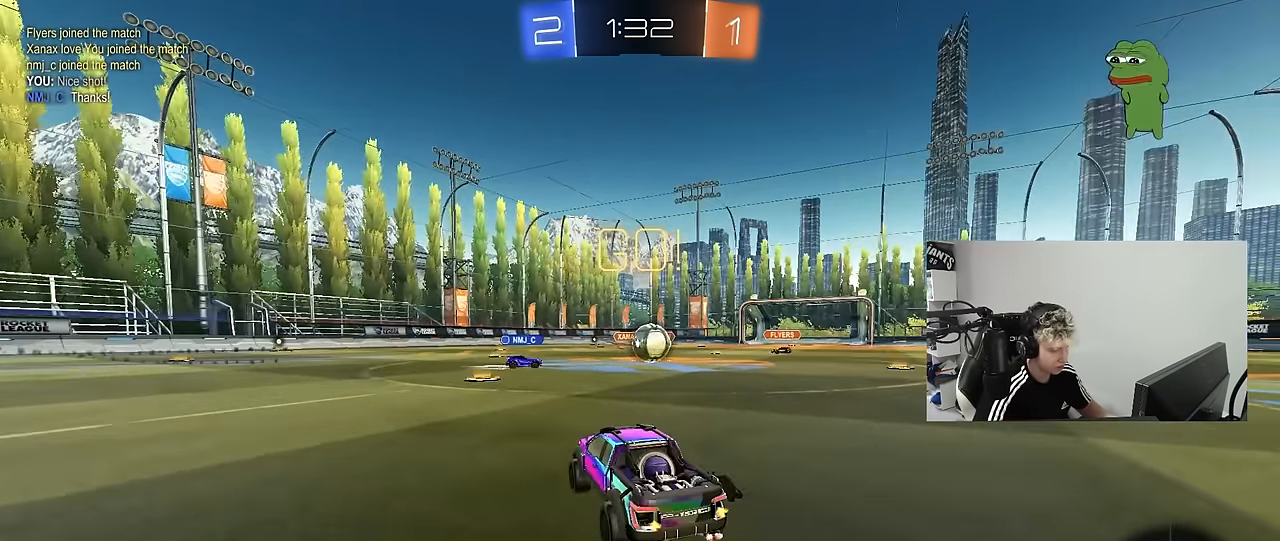
{"keys": ["d", "w"], "mouse": [], "mouse_move": "still", "events": [[150, "a", "down"], [250, "a", "up"], [300, "d", "down"], [384, "d", "up"], [484, "d", "down"]]}
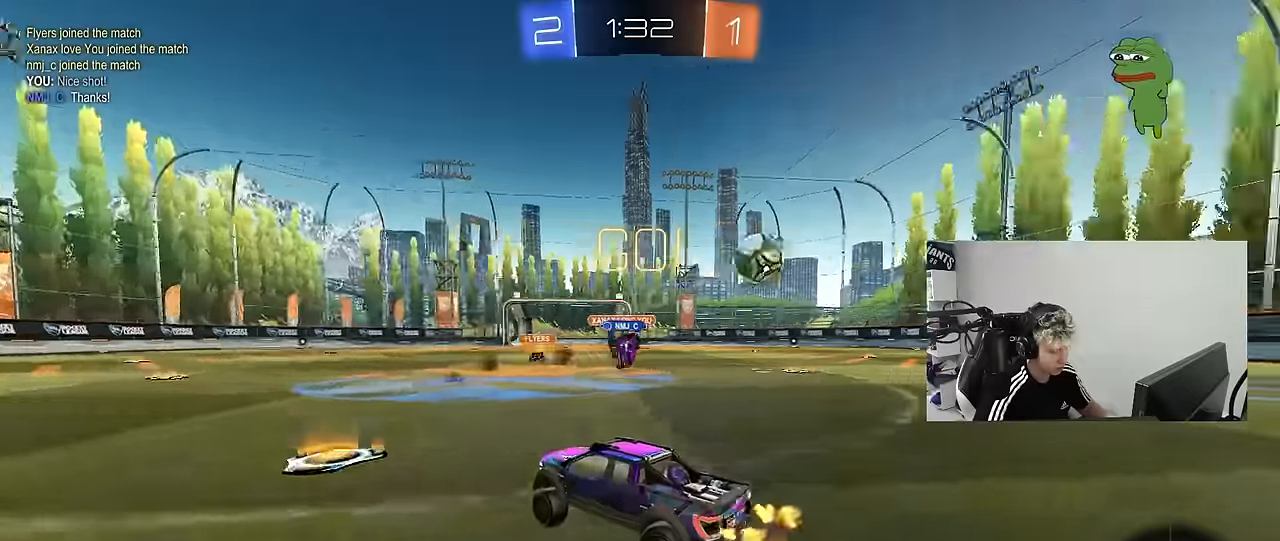
{"keys": ["a", "w"], "mouse": [], "mouse_move": "still", "events": [[34, "a", "down"], [34, "d", "up"], [117, "d", "down"], [167, "a", "up"], [217, "shift", "down"], [267, "a", "down"], [317, "d", "up"], [317, "shift", "up"], [400, "d", "down"], [450, "d", "up"]]}
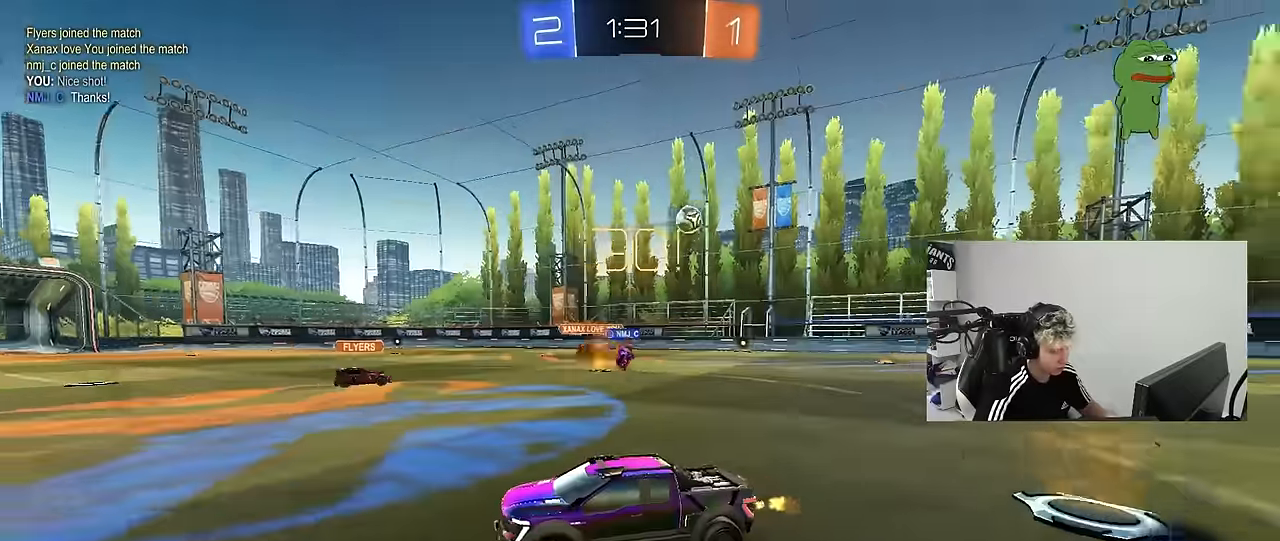
{"keys": ["d", "shift", "w"], "mouse": [], "mouse_move": "still", "events": [[50, "d", "down"], [100, "d", "up"], [184, "d", "down"], [284, "a", "up"], [367, "shift", "down"]]}
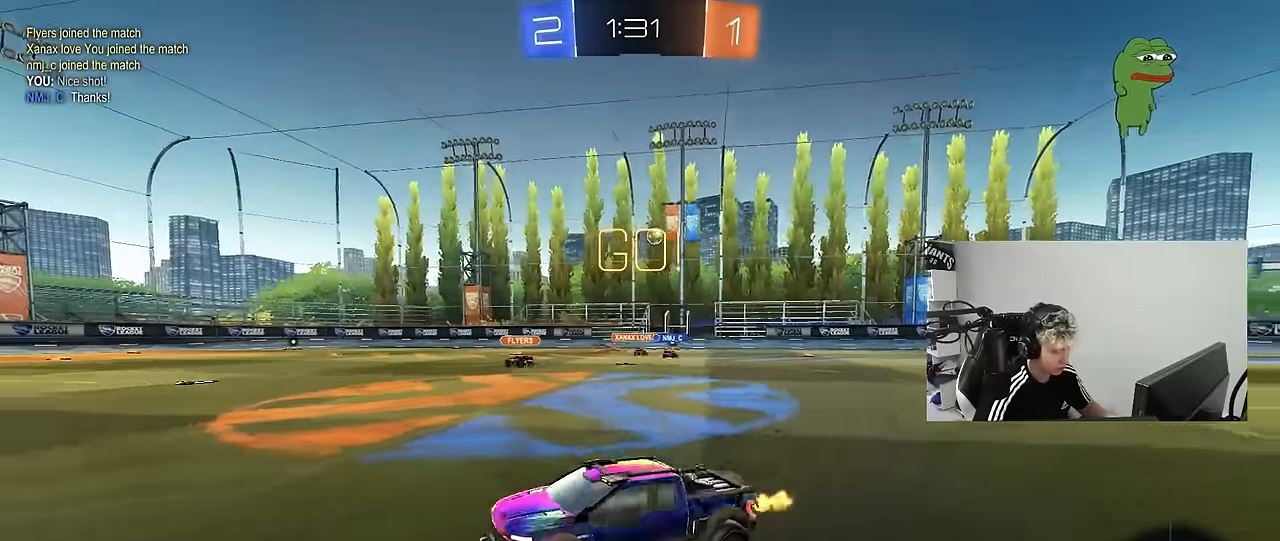
{"keys": ["d", "w"], "mouse": [], "mouse_move": "still", "events": [[100, "shift", "up"]]}
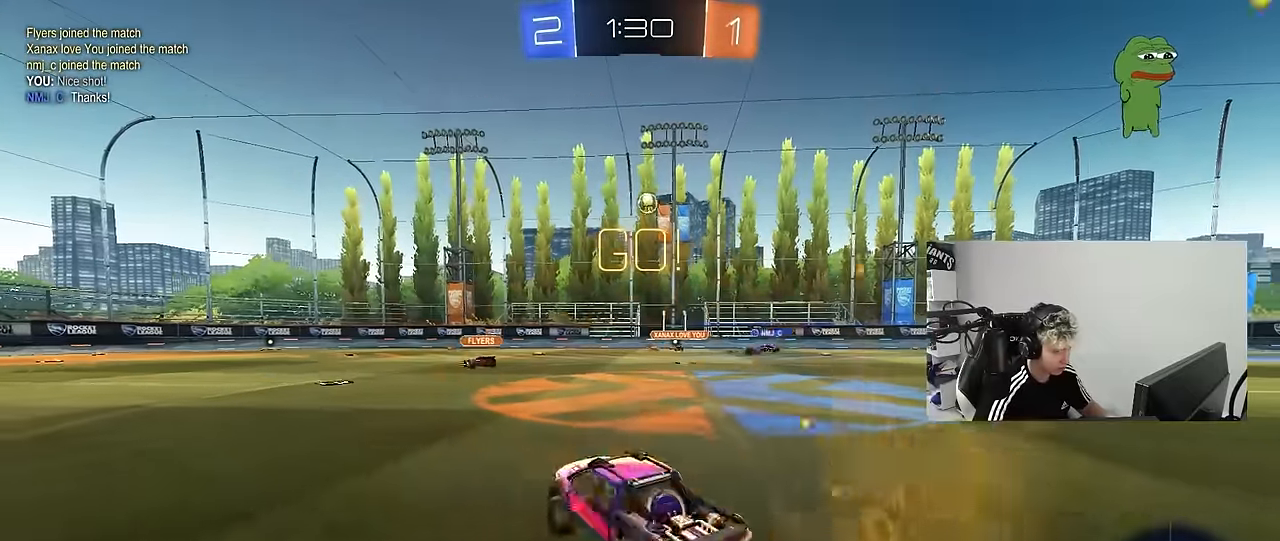
{"keys": ["d", "s"], "mouse": ["right"], "mouse_move": "down-left", "events": [[217, "d", "up"], [217, "w", "up"], [317, "a", "down"], [367, "mouse_right", "down"], [400, "s", "down"], [450, "a", "up"], [450, "d", "down"]]}
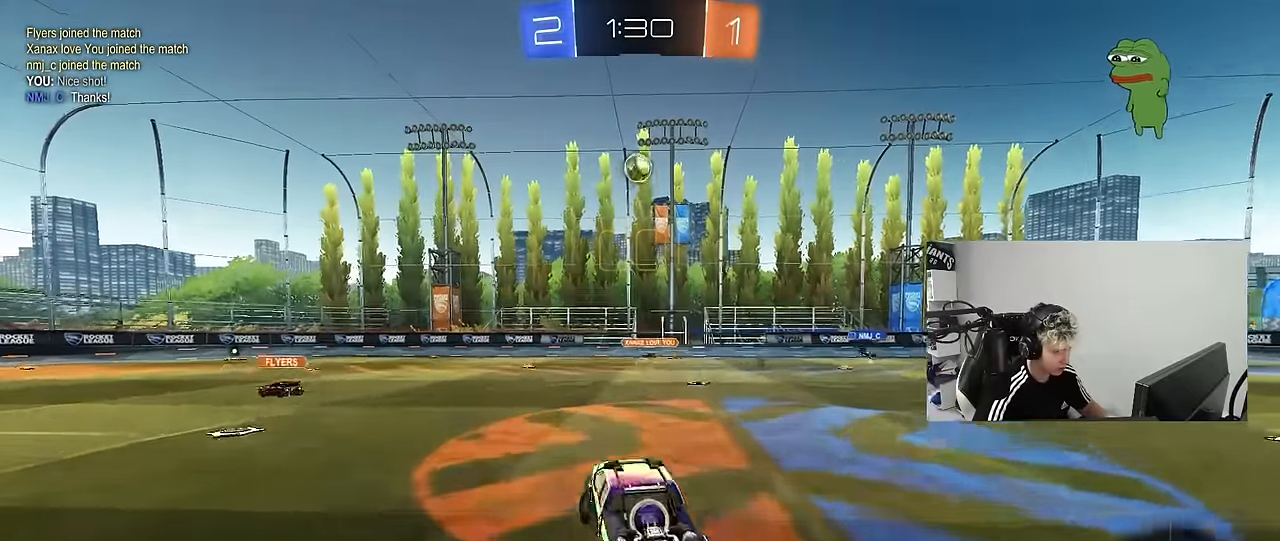
{"keys": [], "mouse": [], "mouse_move": "up-left", "events": [[100, "d", "up"], [100, "s", "up"], [134, "mouse_left", "down"], [134, "mouse_right", "up"], [184, "mouse_right", "down"], [334, "mouse_left", "up"], [334, "mouse_right", "up"]]}
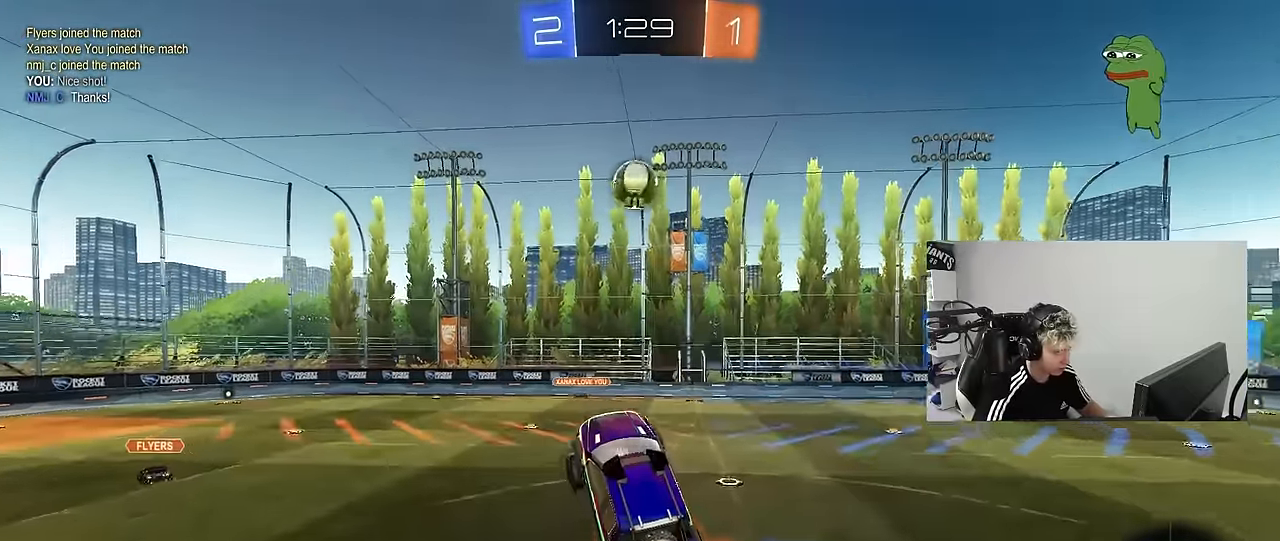
{"keys": ["a", "w"], "mouse": ["left"], "mouse_move": "still", "events": [[17, "d", "down"], [67, "d", "up"], [150, "mouse_left", "down"], [250, "mouse_left", "up"], [350, "a", "down"], [350, "mouse_left", "down"], [350, "w", "down"], [384, "a", "up"], [434, "a", "down"]]}
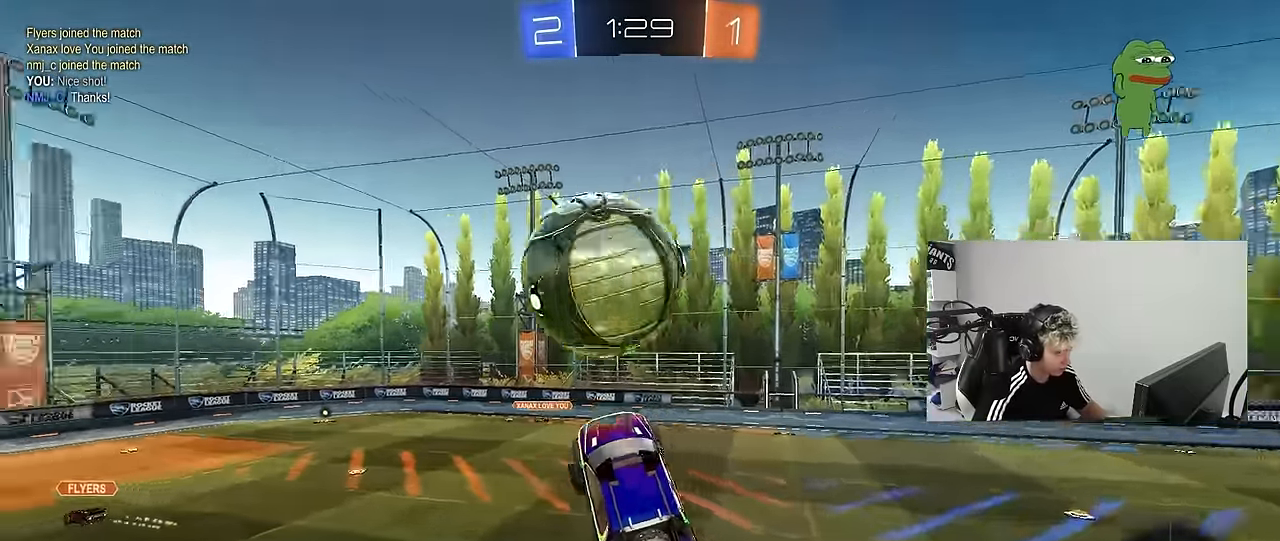
{"keys": ["a", "shift"], "mouse": ["left"], "mouse_move": "still", "events": [[167, "shift", "down"], [167, "w", "up"], [217, "mouse_left", "up"], [450, "mouse_left", "down"]]}
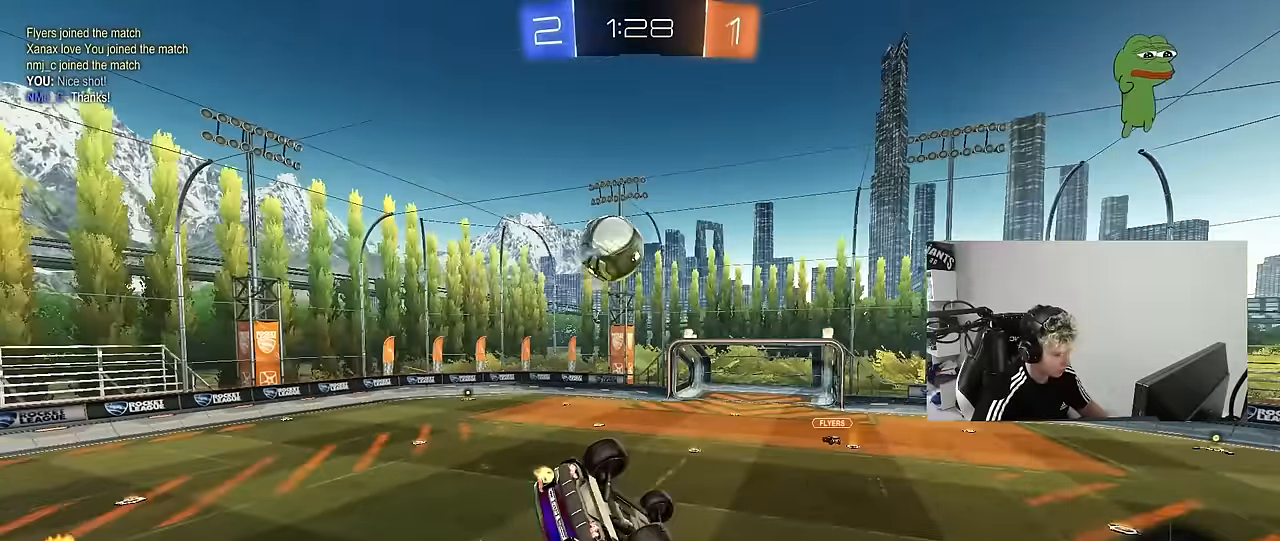
{"keys": ["a", "s"], "mouse": [], "mouse_move": "still", "events": [[383, "s", "down"], [467, "mouse_left", "up"], [467, "shift", "up"]]}
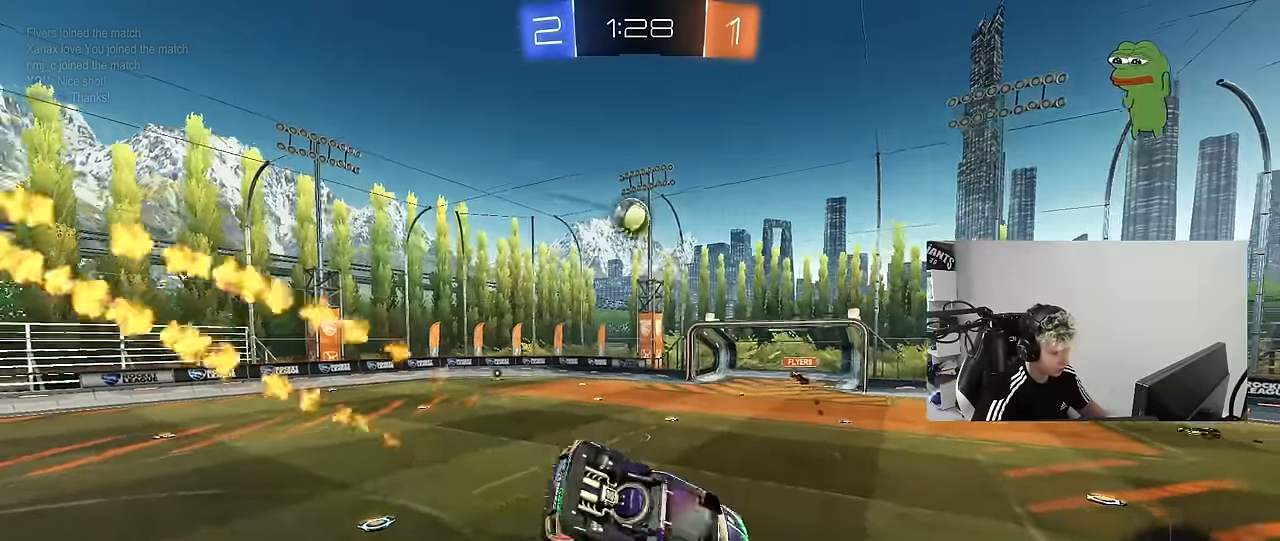
{"keys": ["a", "w"], "mouse": [], "mouse_move": "still", "events": [[67, "a", "up"], [67, "s", "up"], [250, "w", "down"], [300, "a", "down"]]}
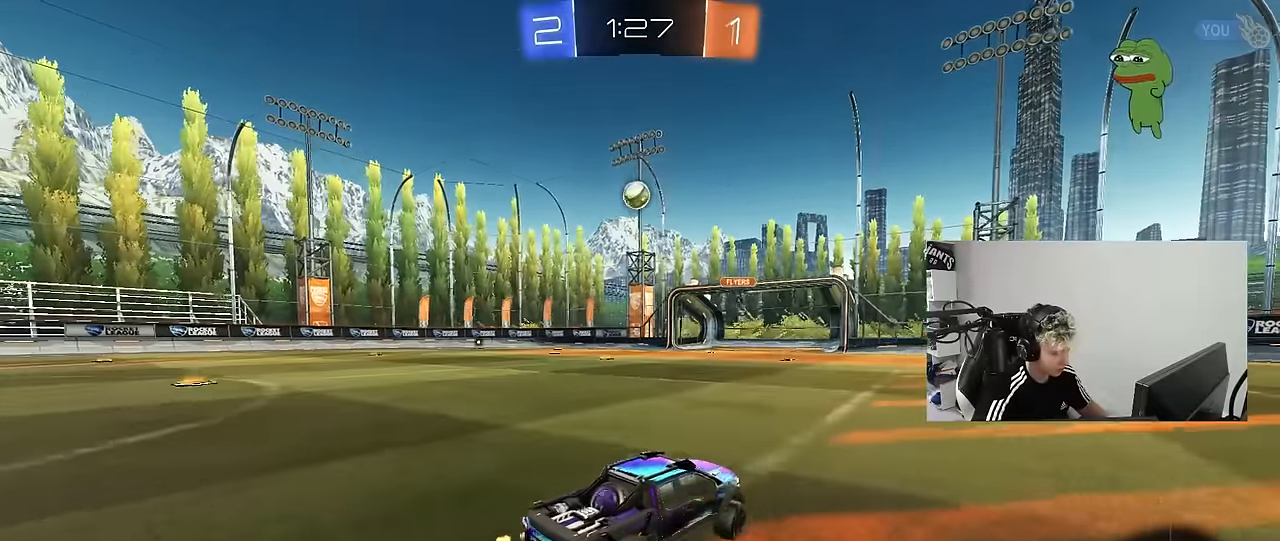
{"keys": ["a", "shift", "w"], "mouse": ["left", "right"], "mouse_move": "down-left", "events": [[117, "mouse_left", "down"], [317, "a", "up"], [317, "mouse_right", "down"], [350, "d", "down"], [450, "a", "down"], [450, "d", "up"], [450, "mouse_right", "up"], [450, "shift", "down"], [500, "mouse_right", "down"]]}
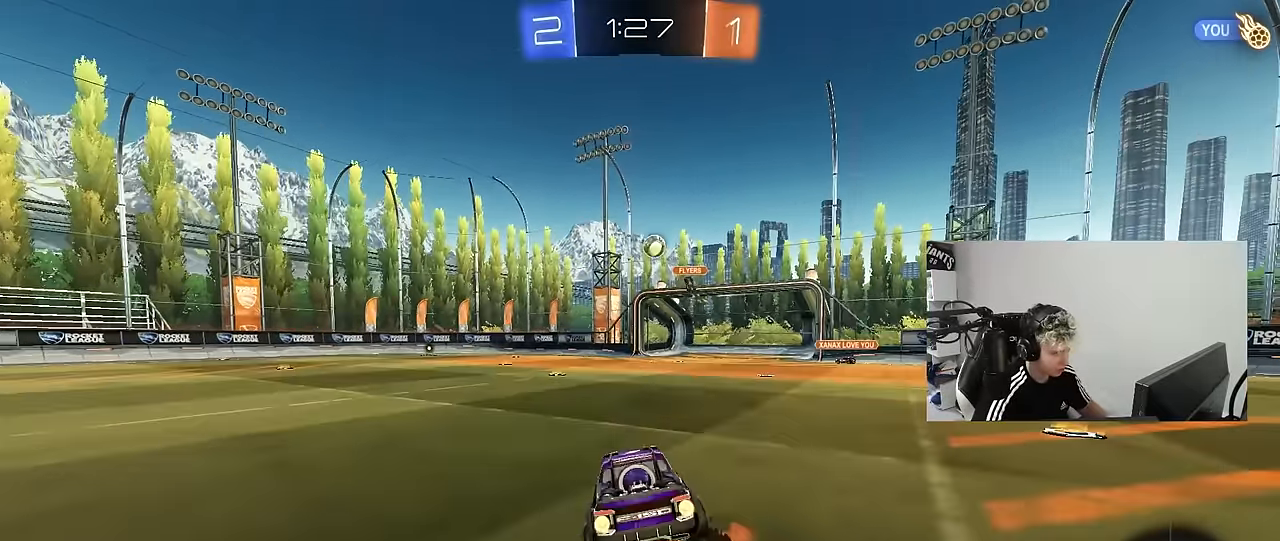
{"keys": ["a", "shift"], "mouse": ["left"], "mouse_move": "still", "events": [[50, "s", "down"], [50, "w", "up"], [183, "mouse_right", "up"], [417, "s", "up"]]}
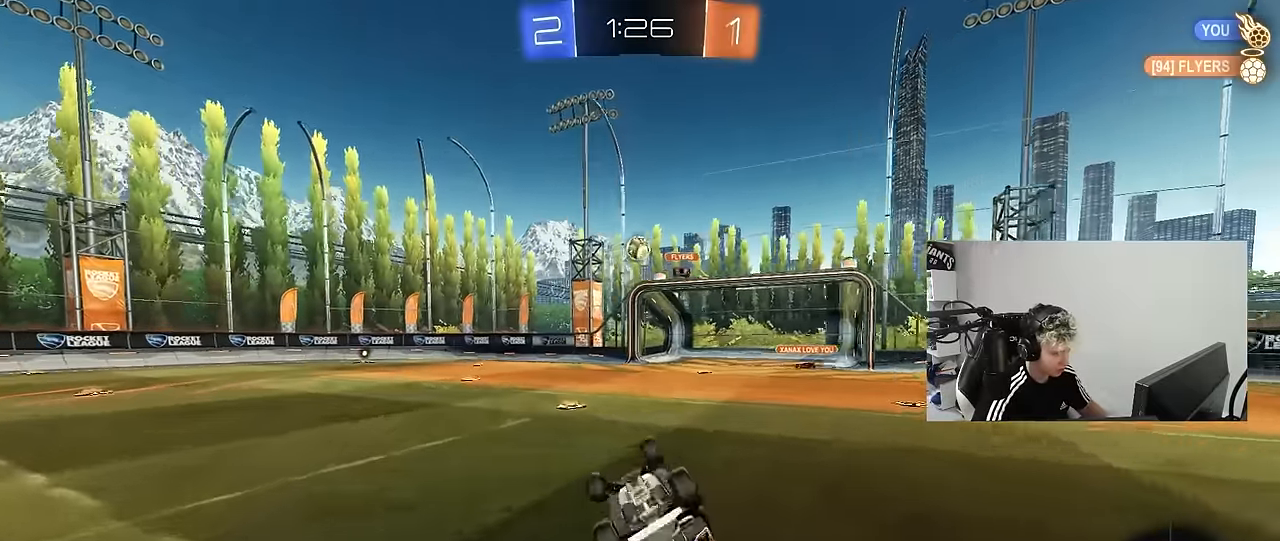
{"keys": ["w"], "mouse": ["left"], "mouse_move": "still", "events": [[17, "s", "down"], [250, "s", "up"], [300, "a", "up"], [300, "shift", "up"], [483, "w", "down"]]}
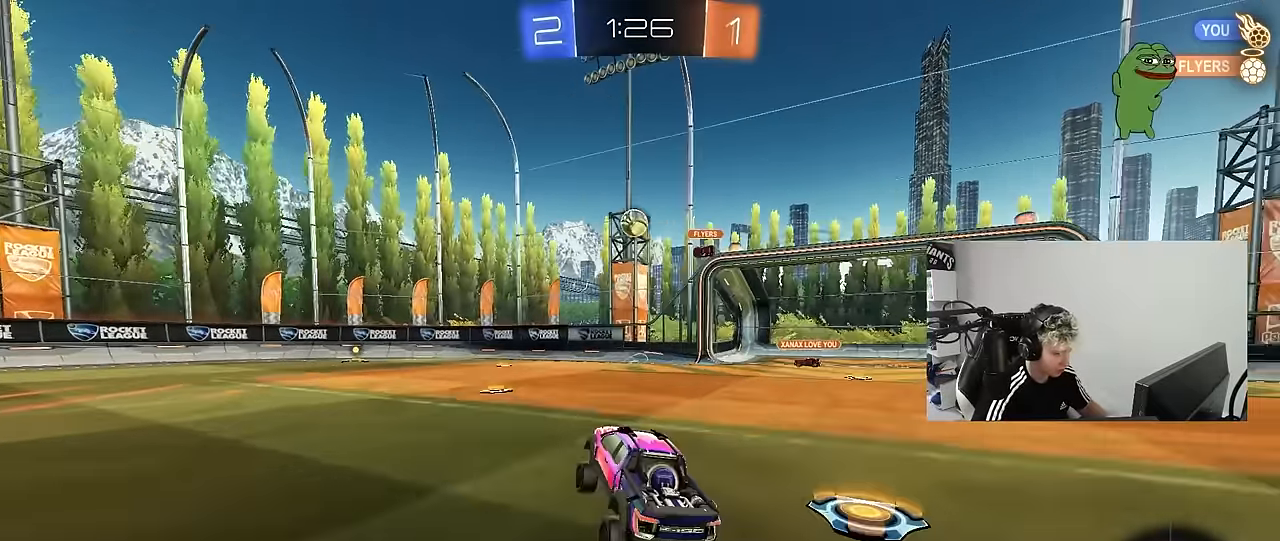
{"keys": ["w"], "mouse": ["left"], "mouse_move": "still", "events": [[133, "a", "down"], [217, "a", "up"]]}
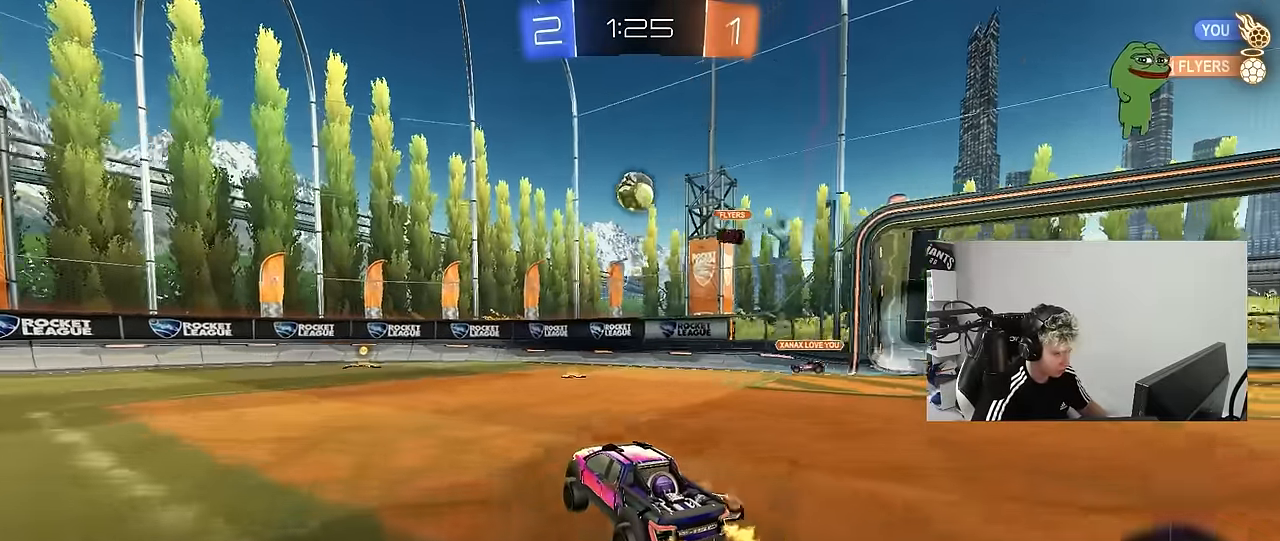
{"keys": ["w"], "mouse": ["left"], "mouse_move": "still", "events": [[133, "a", "down"], [233, "a", "up"]]}